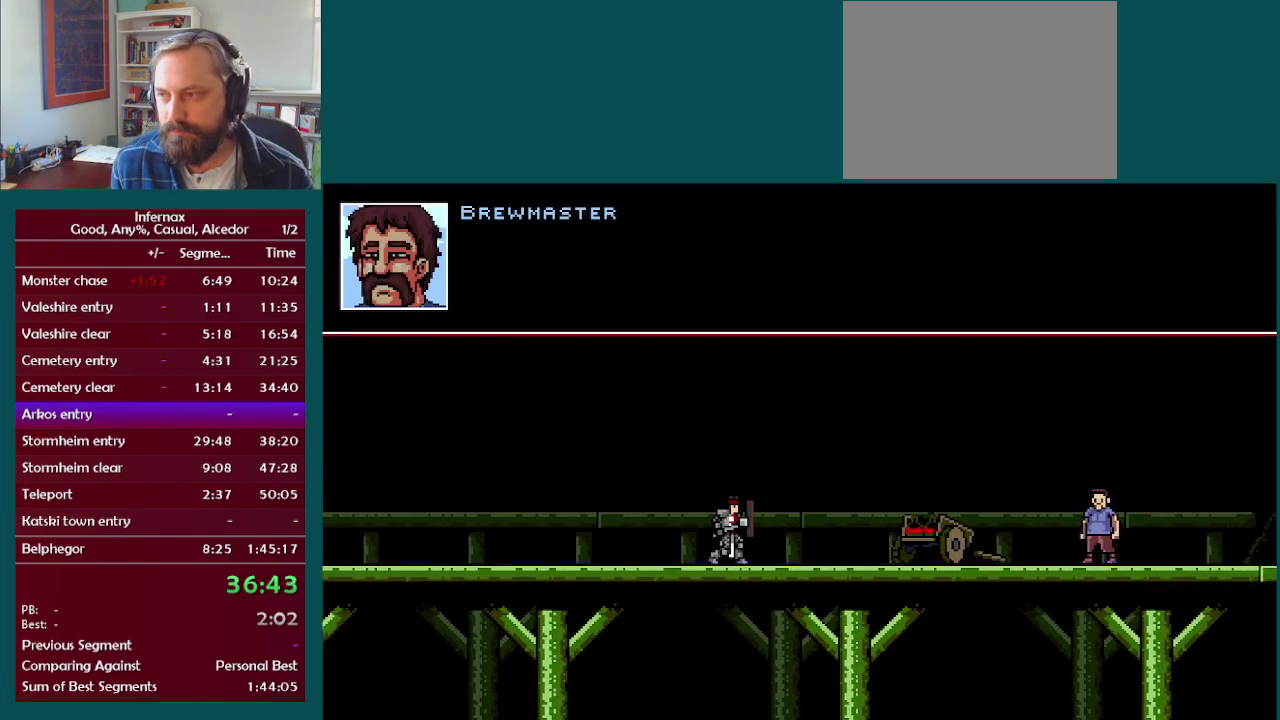
Gameplay with a controller (Xbox layout); each line is a JSON object with the inputs held at the frame after it. "events" lists button and stick changes between this image and that frame as [ms after this image, input, new state], when the widget could be followed in between. This overlay highlights the sticks when they move; stick clicks (L3 R3) are not distinguishable. Not read: A L3 R3.
{"buttons": [], "left_stick": "center", "right_stick": "center", "events": [[67, "left_stick", "center"], [150, "X", "down"], [250, "X", "up"], [350, "X", "down"], [450, "X", "up"]]}
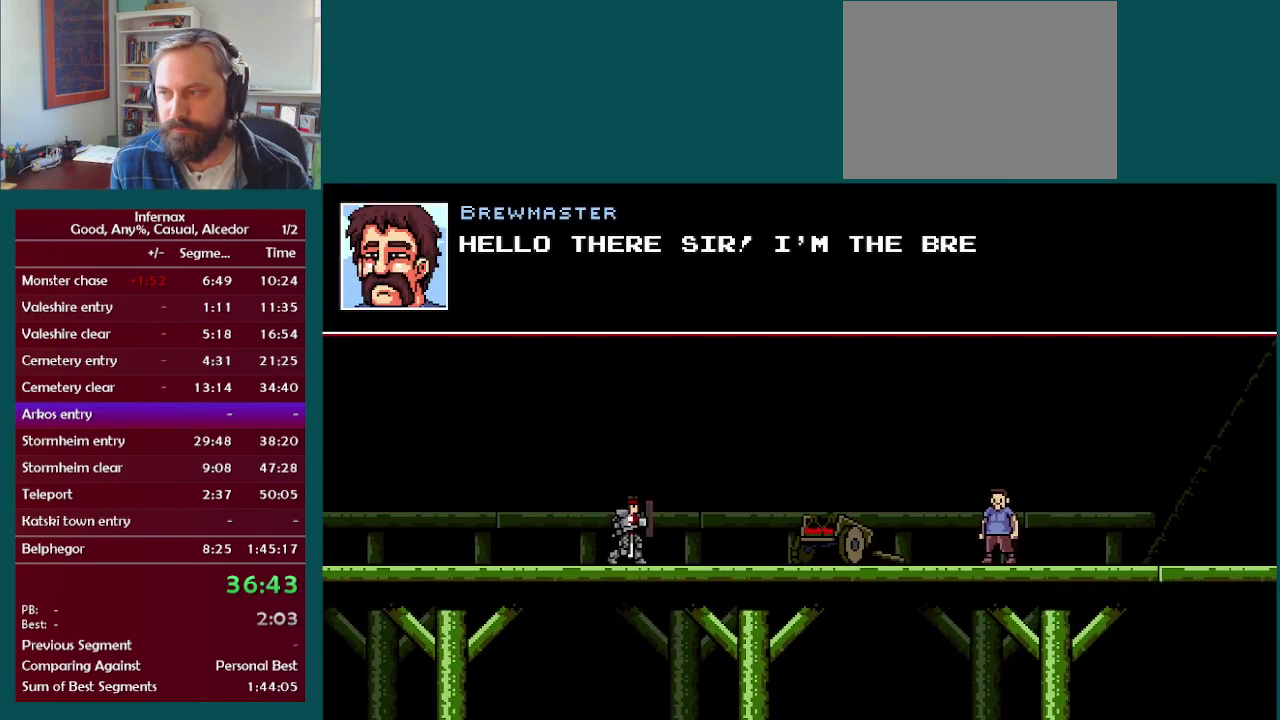
{"buttons": ["X"], "left_stick": "center", "right_stick": "center", "events": [[17, "X", "down"], [100, "X", "up"], [183, "X", "down"], [267, "X", "up"], [333, "X", "down"], [417, "X", "up"], [500, "X", "down"]]}
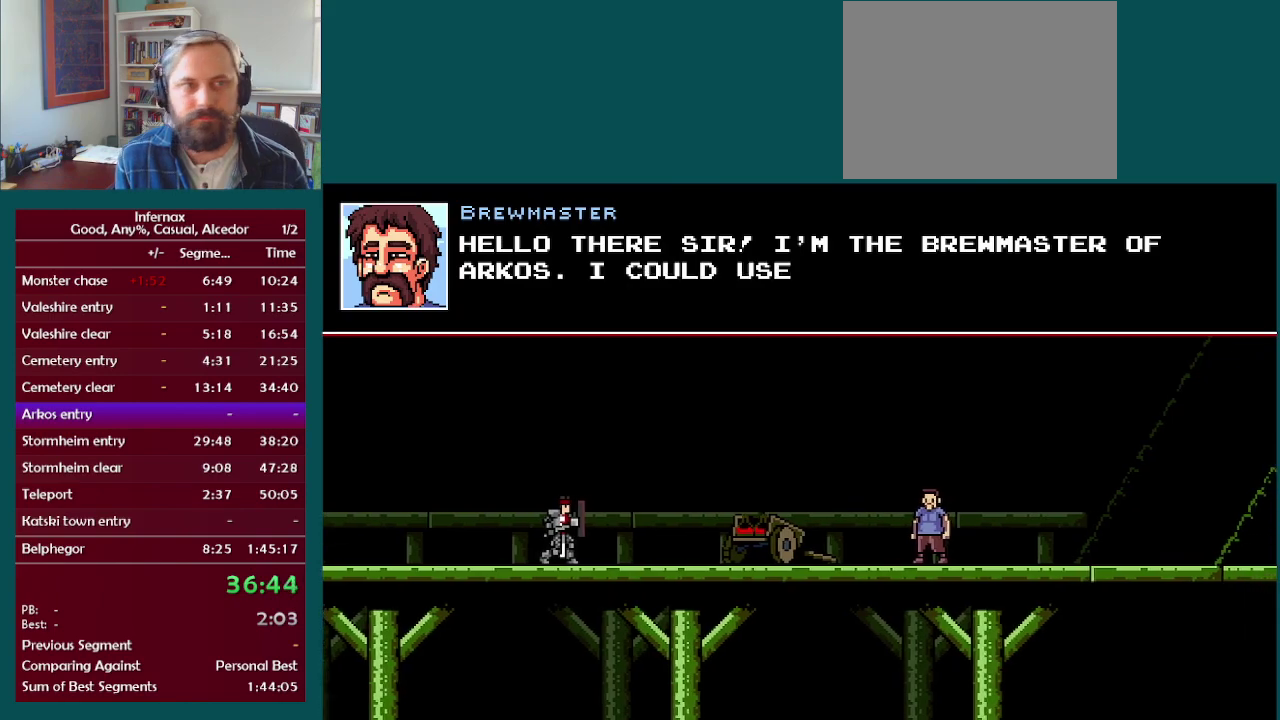
{"buttons": ["X"], "left_stick": "center", "right_stick": "center", "events": [[83, "X", "up"], [150, "X", "down"], [217, "X", "up"], [317, "X", "down"], [367, "X", "up"], [467, "X", "down"]]}
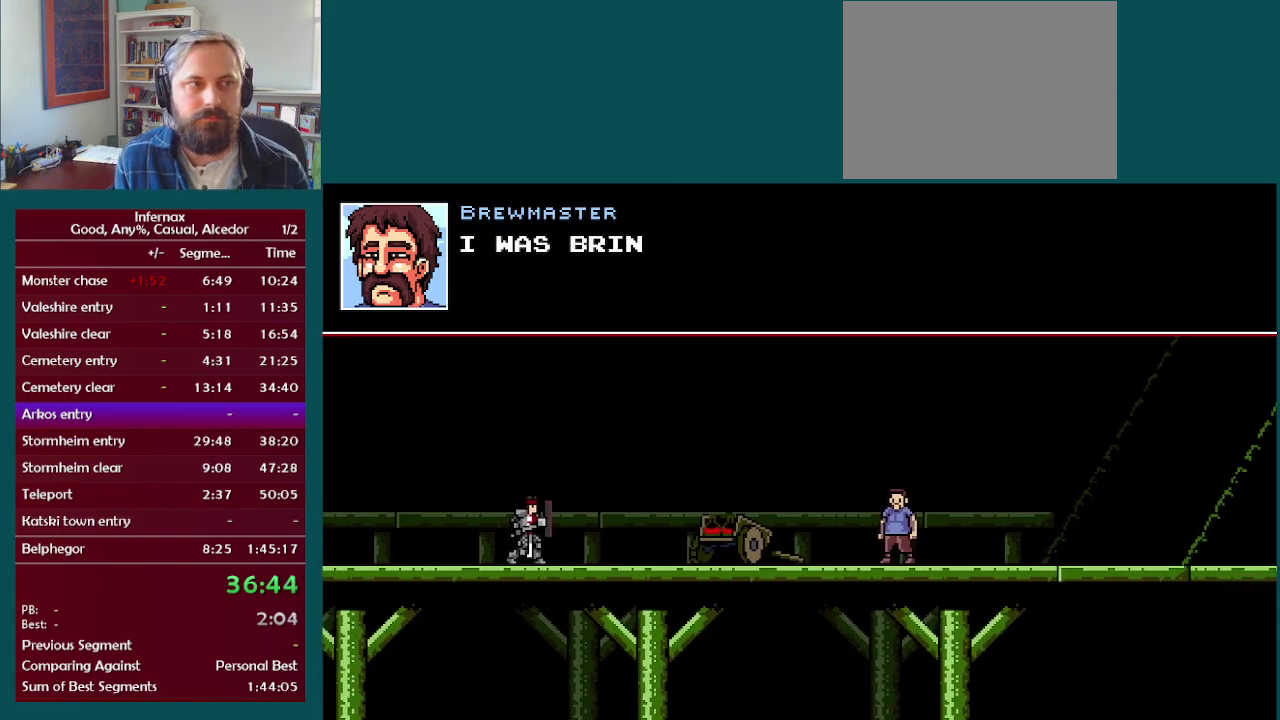
{"buttons": [], "left_stick": "center", "right_stick": "center", "events": [[50, "X", "up"], [133, "X", "down"], [217, "X", "up"], [283, "X", "down"], [350, "X", "up"], [450, "X", "down"], [500, "X", "up"]]}
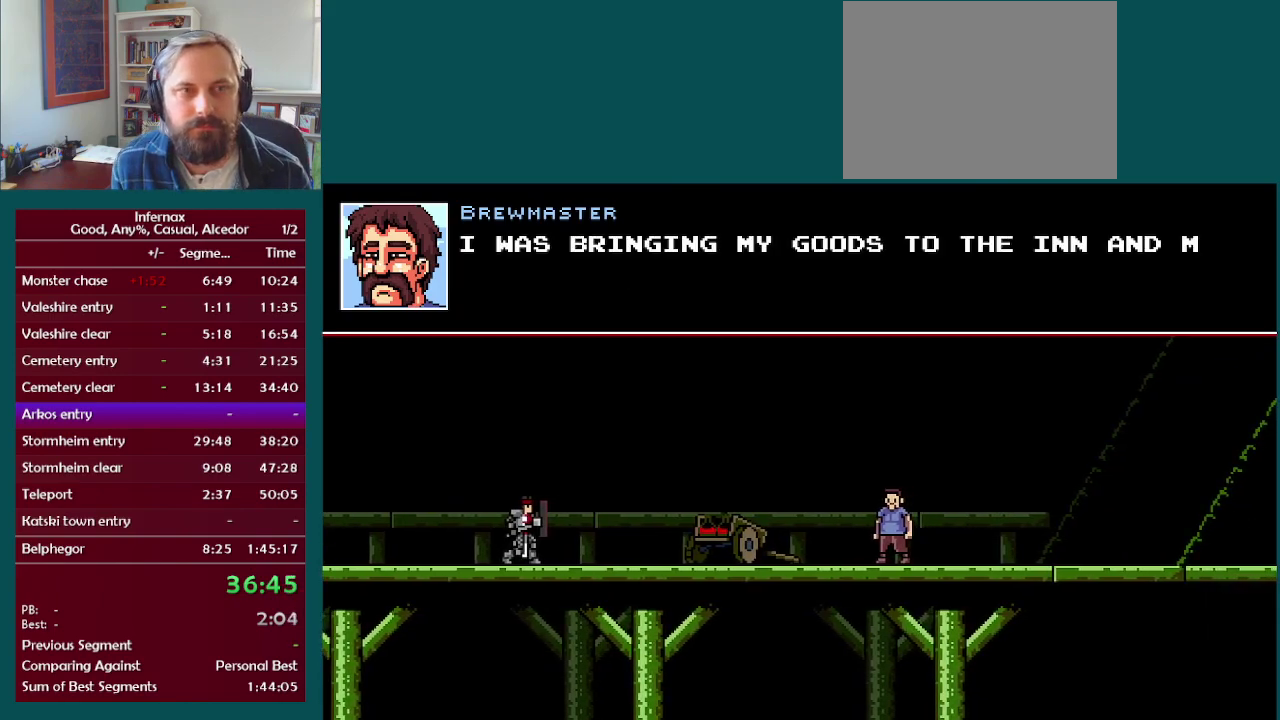
{"buttons": [], "left_stick": "center", "right_stick": "center", "events": [[117, "X", "down"], [167, "X", "up"], [267, "X", "down"], [317, "X", "up"], [417, "X", "down"], [467, "X", "up"]]}
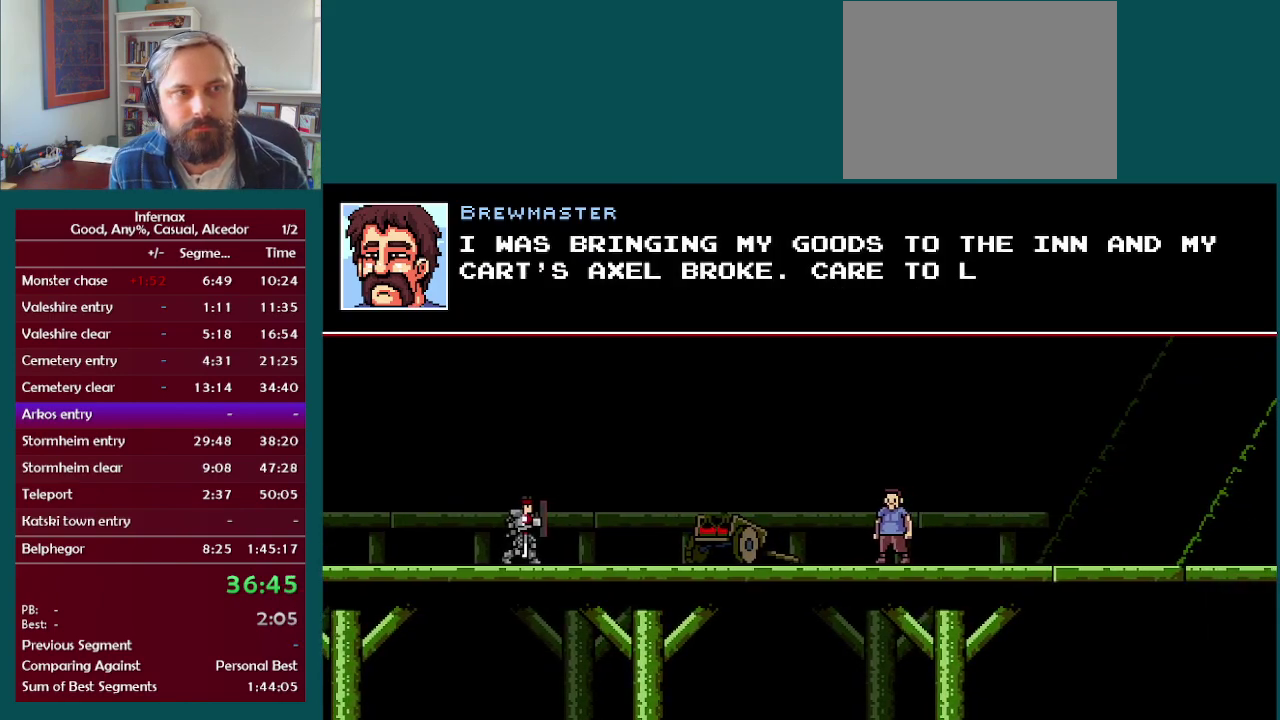
{"buttons": [], "left_stick": "center", "right_stick": "center", "events": [[50, "X", "down"], [117, "X", "up"], [217, "X", "down"], [283, "X", "up"], [367, "X", "down"], [433, "X", "up"]]}
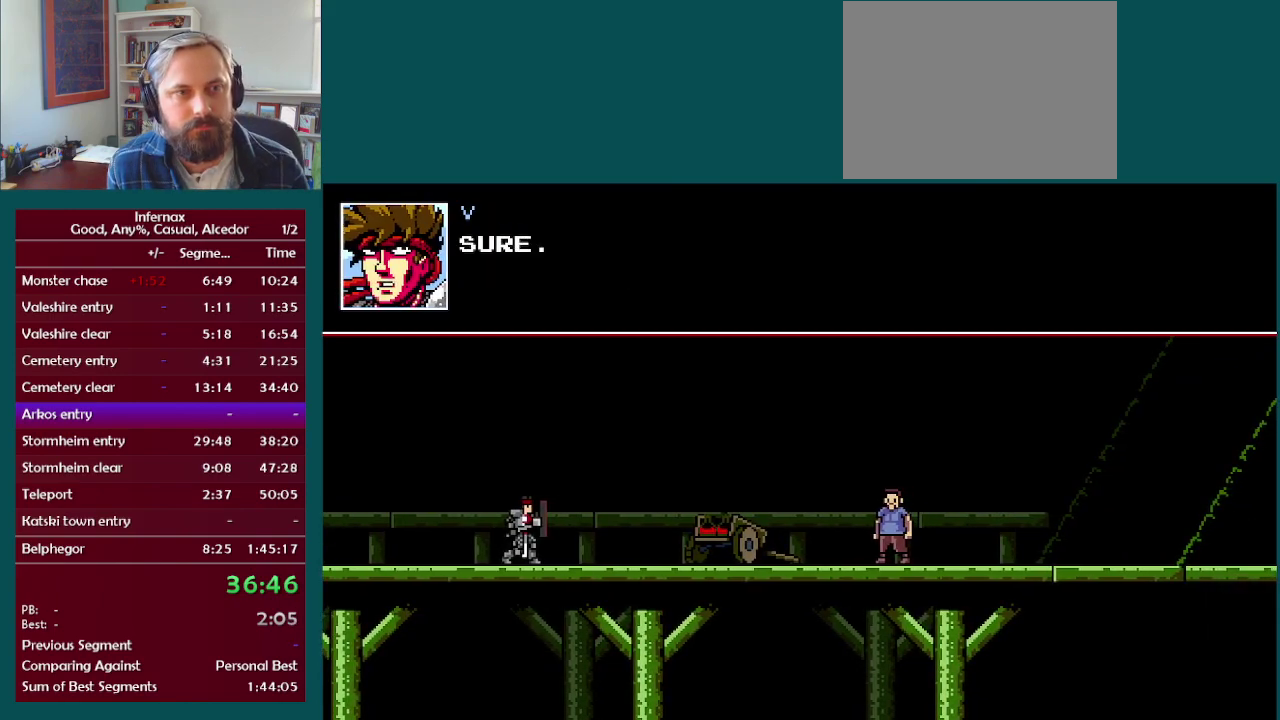
{"buttons": [], "left_stick": "center", "right_stick": "center", "events": [[33, "X", "down"], [100, "X", "up"], [183, "X", "down"], [283, "X", "up"], [383, "X", "down"], [433, "X", "up"]]}
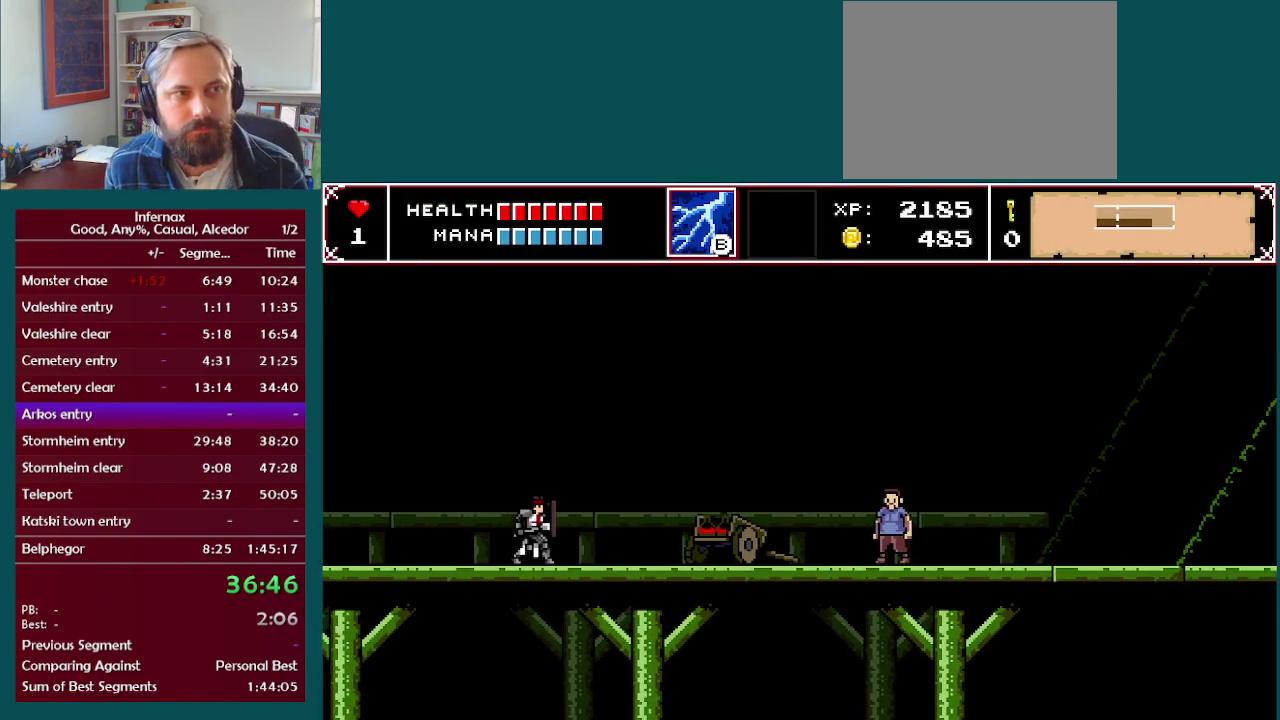
{"buttons": [], "left_stick": "center", "right_stick": "center", "events": [[17, "X", "down"], [117, "X", "up"]]}
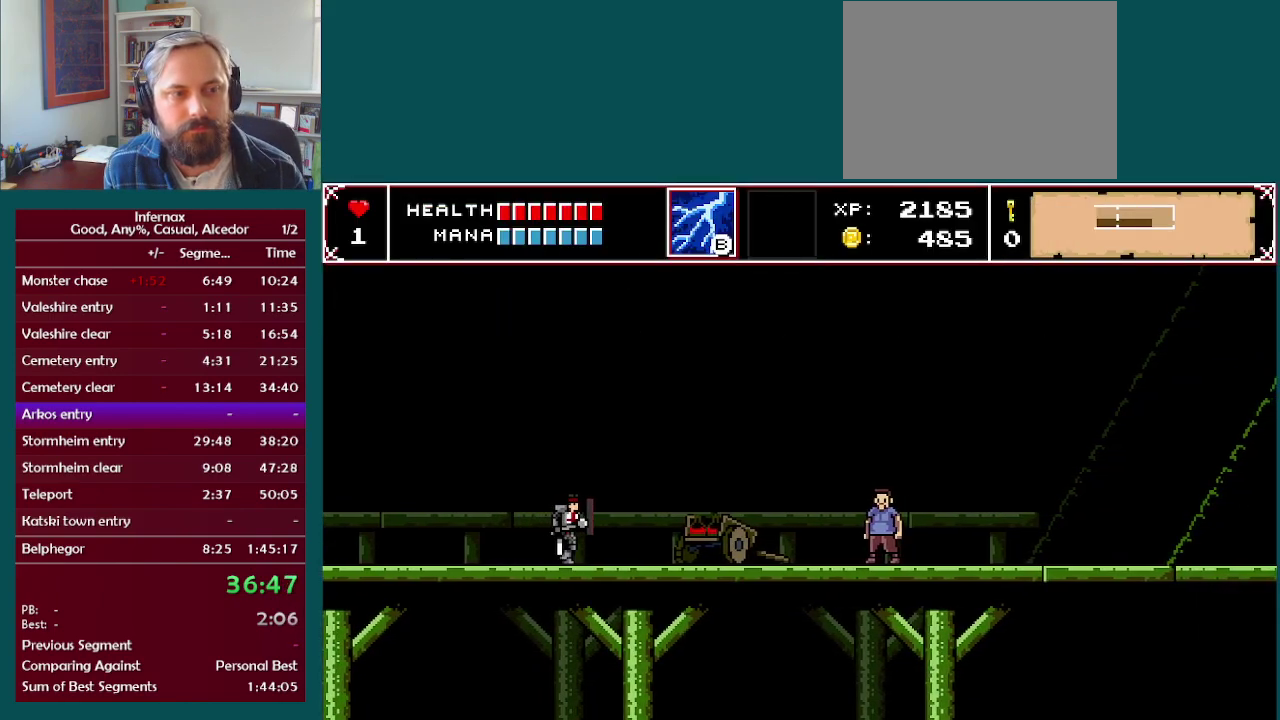
{"buttons": [], "left_stick": "center", "right_stick": "center", "events": []}
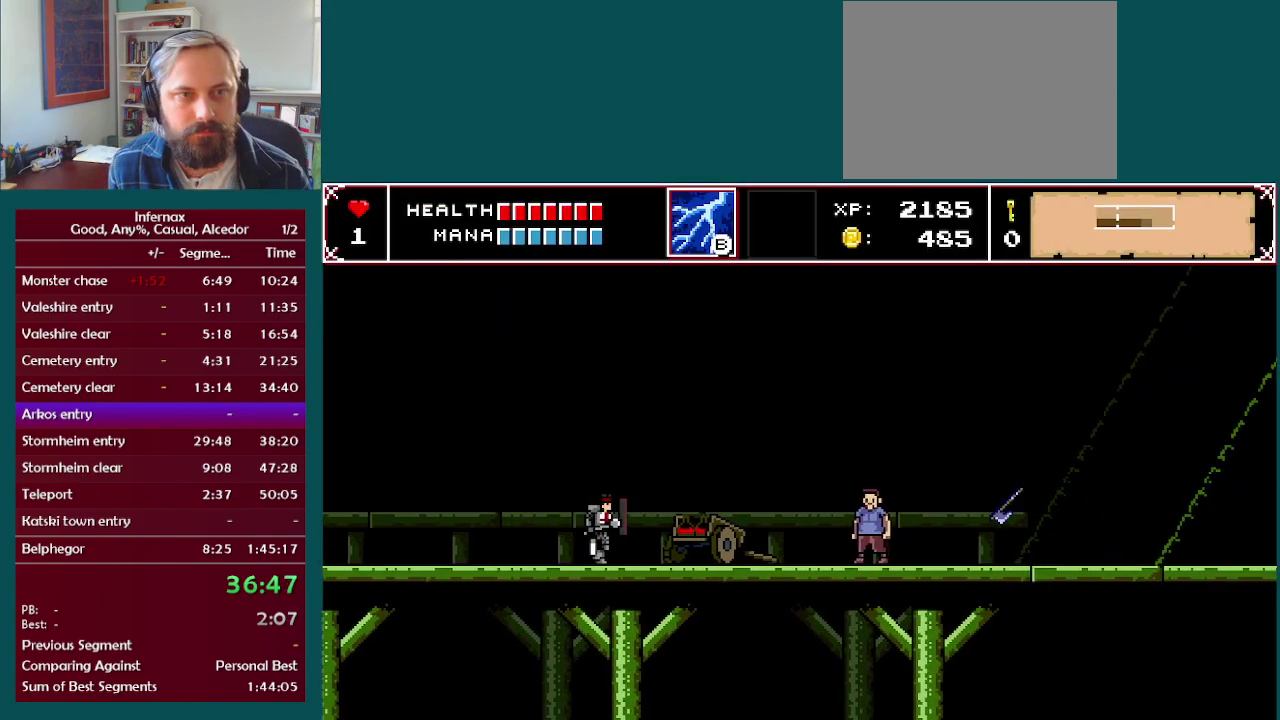
{"buttons": [], "left_stick": "center", "right_stick": "center", "events": []}
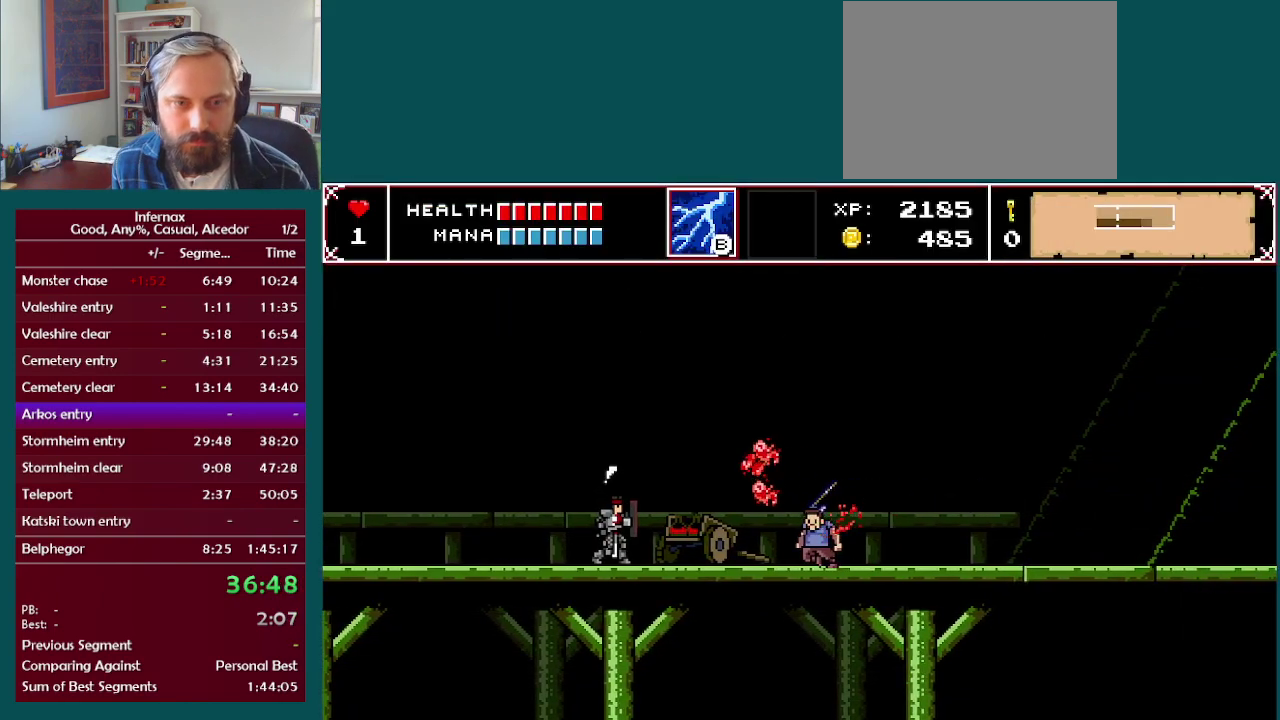
{"buttons": [], "left_stick": "center", "right_stick": "center", "events": []}
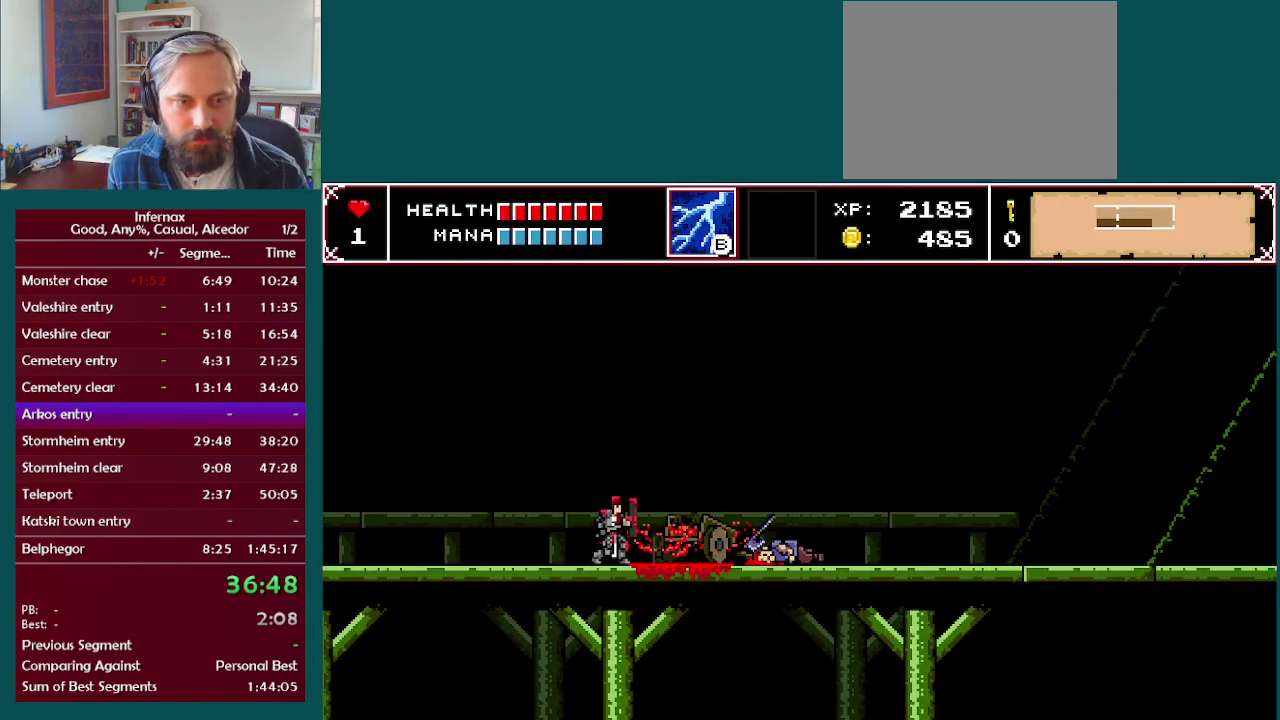
{"buttons": [], "left_stick": "center", "right_stick": "center", "events": []}
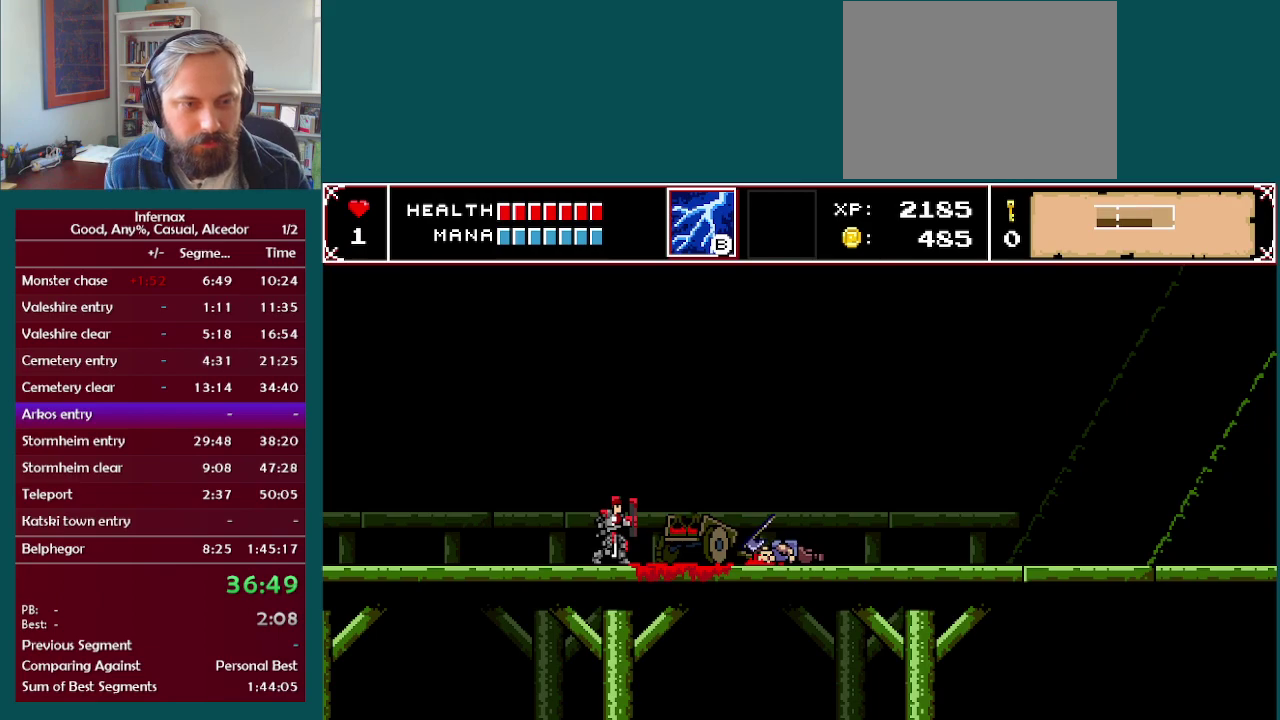
{"buttons": [], "left_stick": "center", "right_stick": "center", "events": []}
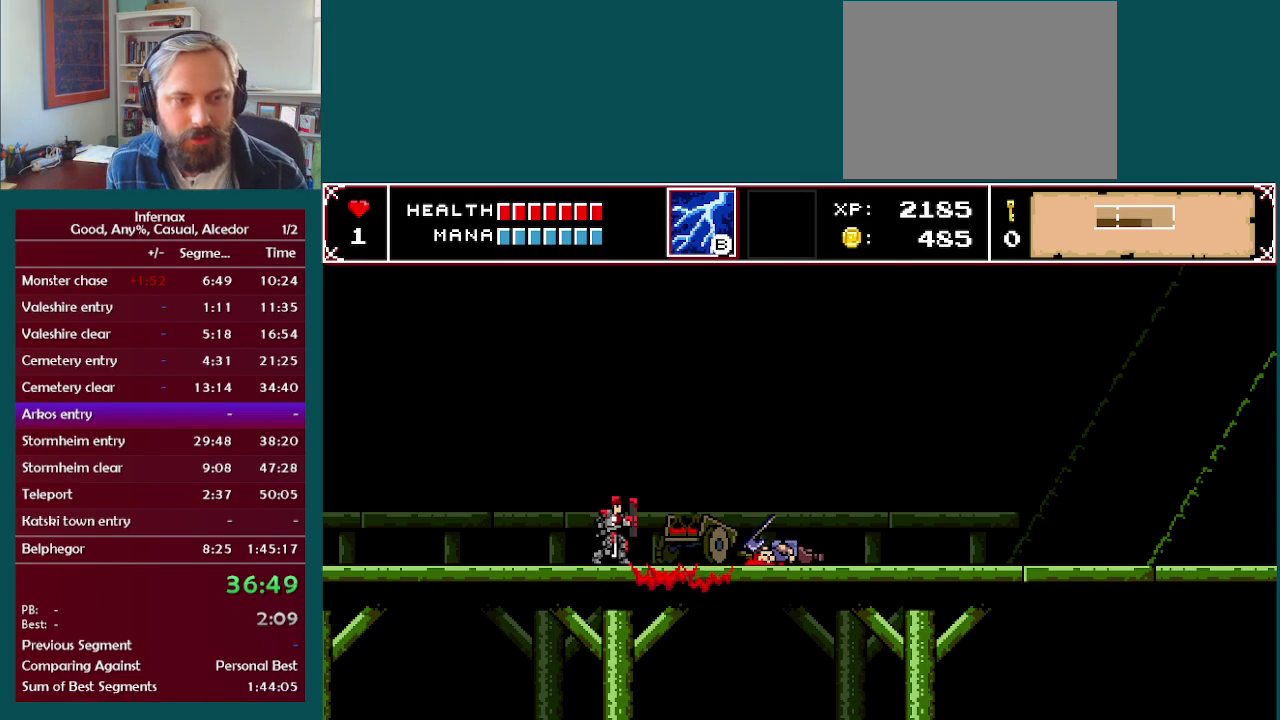
{"buttons": [], "left_stick": "center", "right_stick": "center", "events": []}
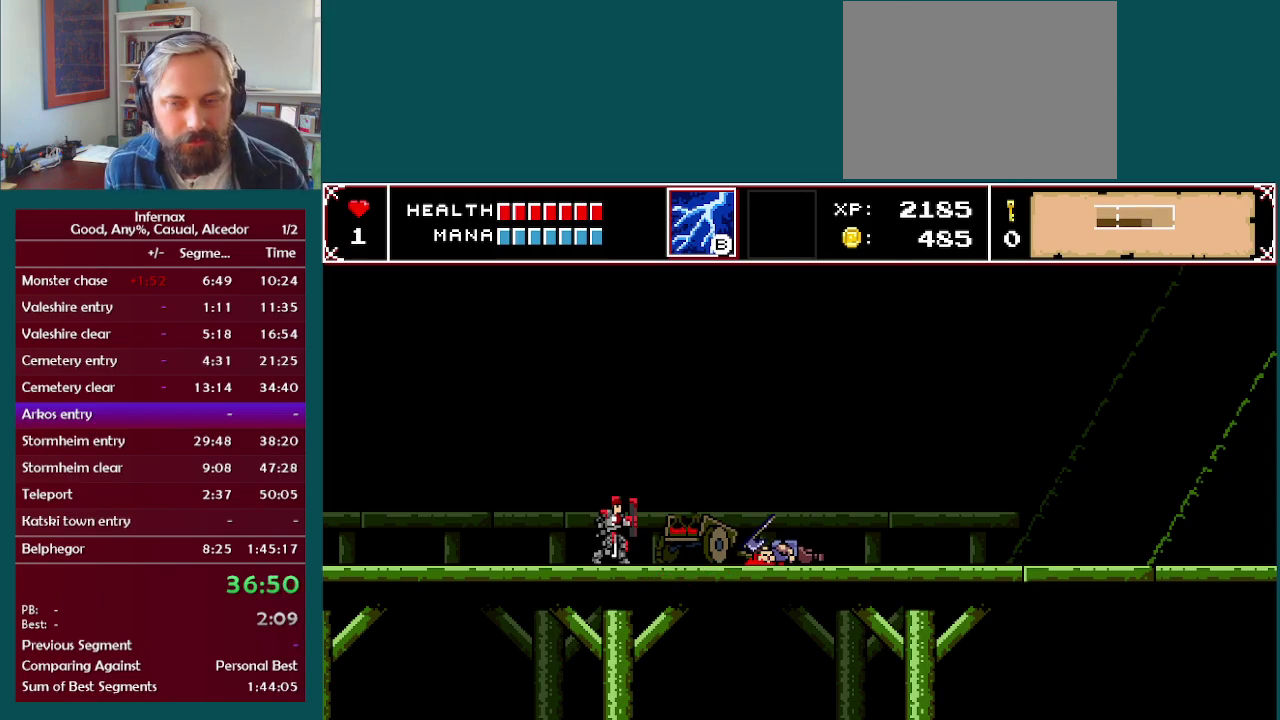
{"buttons": [], "left_stick": "center", "right_stick": "center", "events": []}
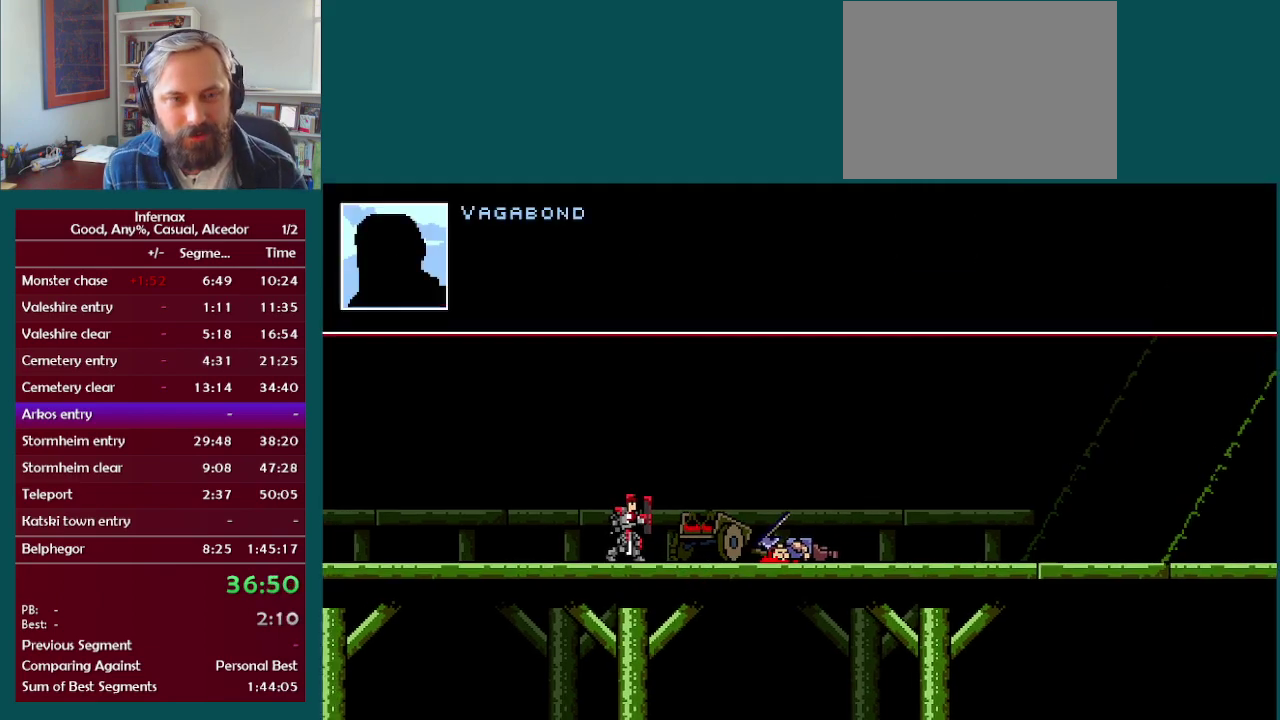
{"buttons": [], "left_stick": "center", "right_stick": "center", "events": [[33, "X", "down"], [100, "X", "up"], [217, "X", "down"], [300, "X", "up"], [400, "X", "down"], [483, "X", "up"]]}
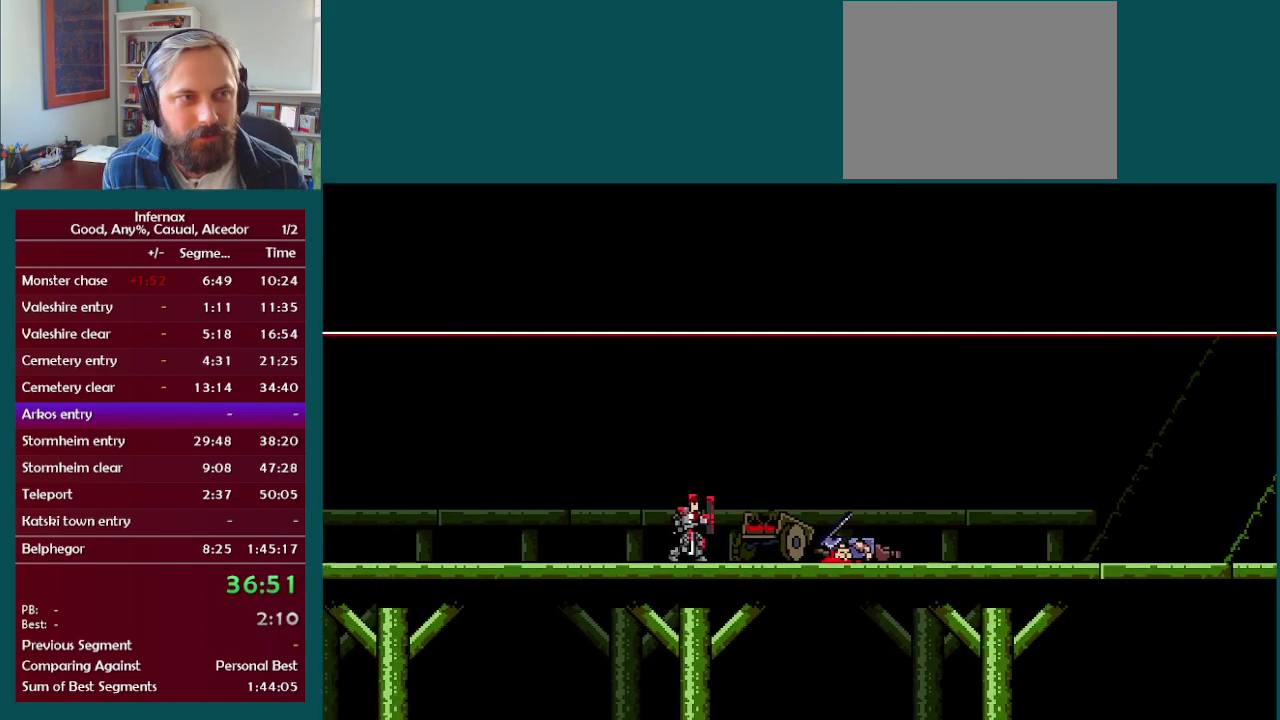
{"buttons": ["X"], "left_stick": "center", "right_stick": "center", "events": [[83, "X", "down"], [150, "X", "up"], [250, "X", "down"], [333, "X", "up"], [433, "X", "down"]]}
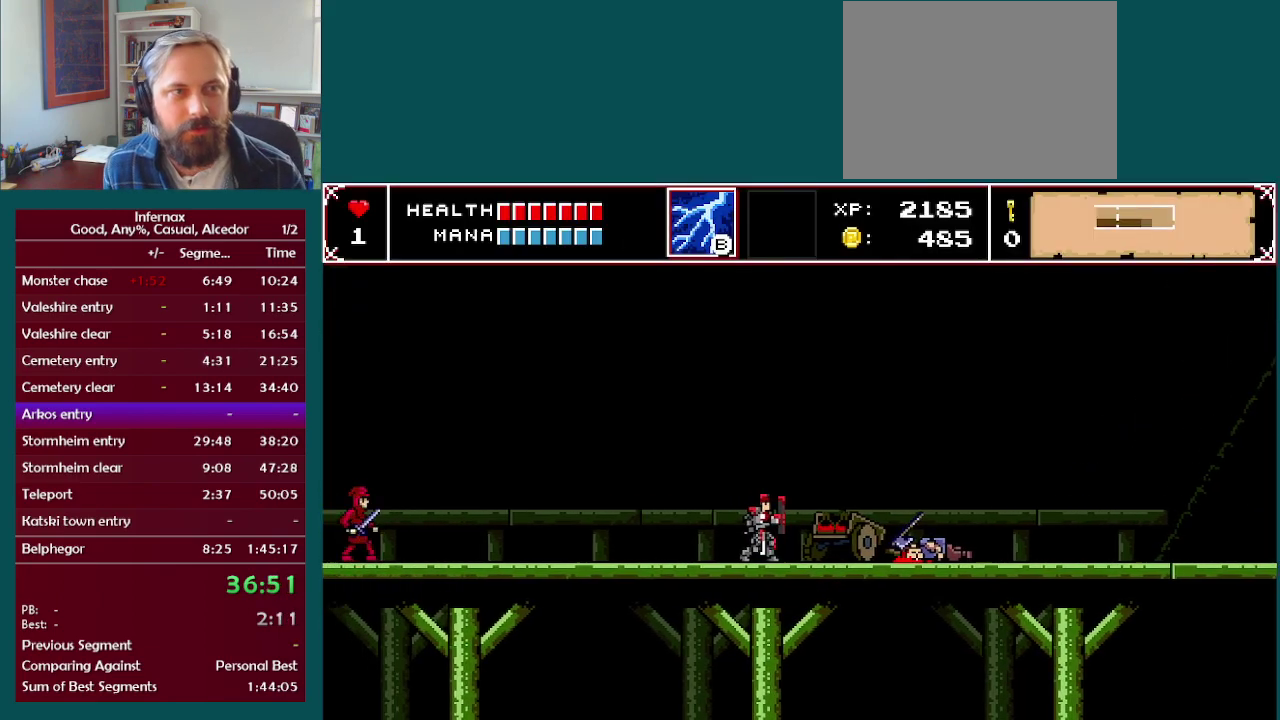
{"buttons": ["X"], "left_stick": "center", "right_stick": "center", "events": [[17, "X", "up"], [483, "X", "down"]]}
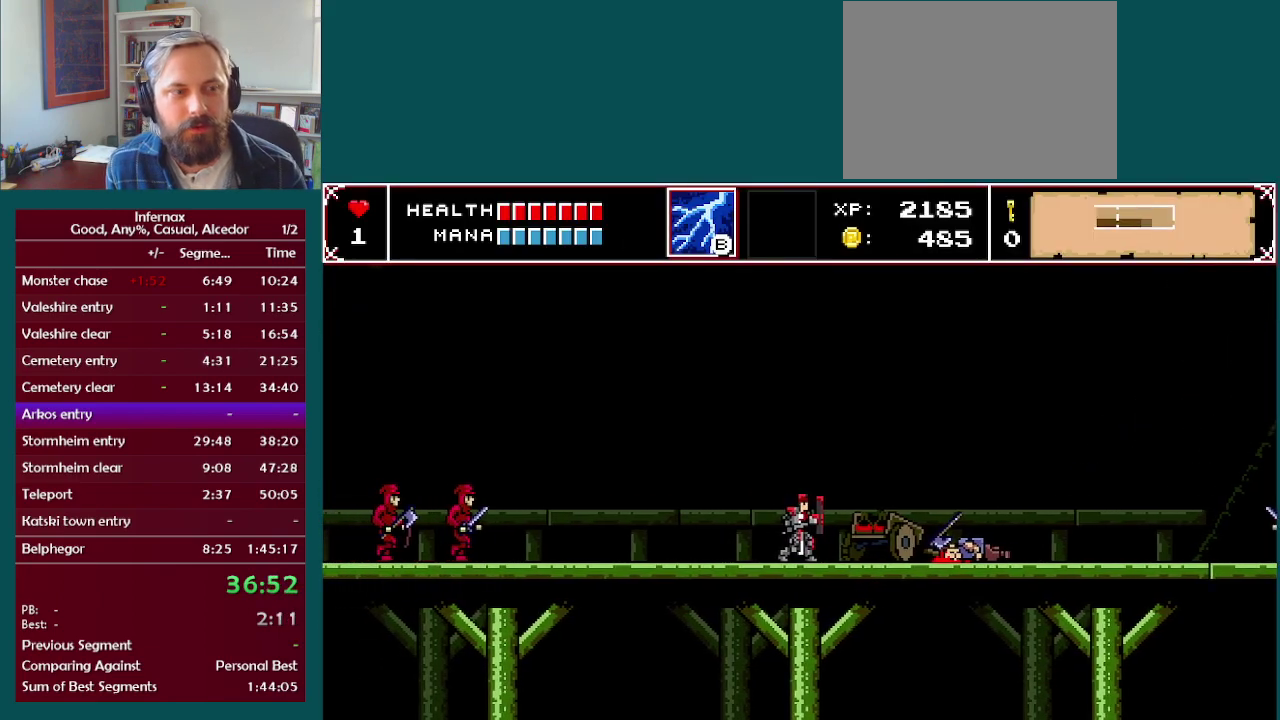
{"buttons": [], "left_stick": "center", "right_stick": "center", "events": [[83, "X", "up"], [200, "X", "down"], [250, "X", "up"], [350, "X", "down"], [417, "X", "up"]]}
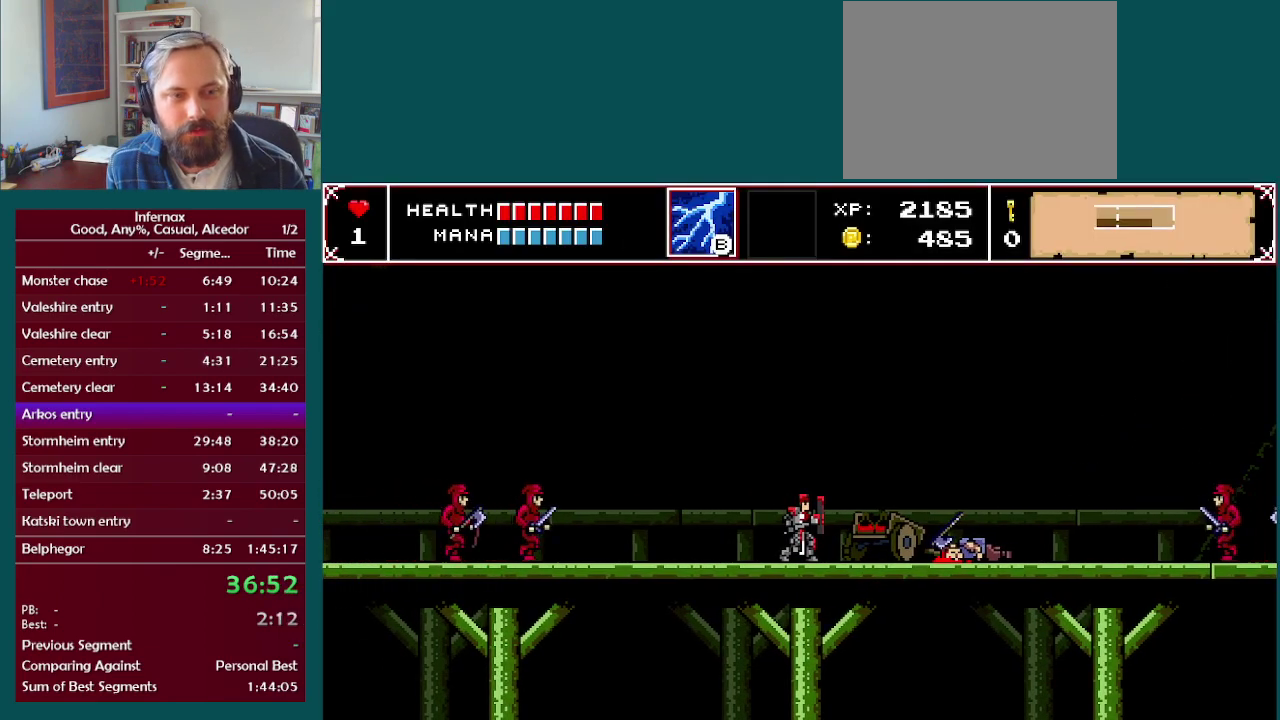
{"buttons": [], "left_stick": "center", "right_stick": "center", "events": [[33, "X", "down"], [100, "X", "up"], [200, "X", "down"], [250, "X", "up"], [350, "X", "down"], [433, "X", "up"]]}
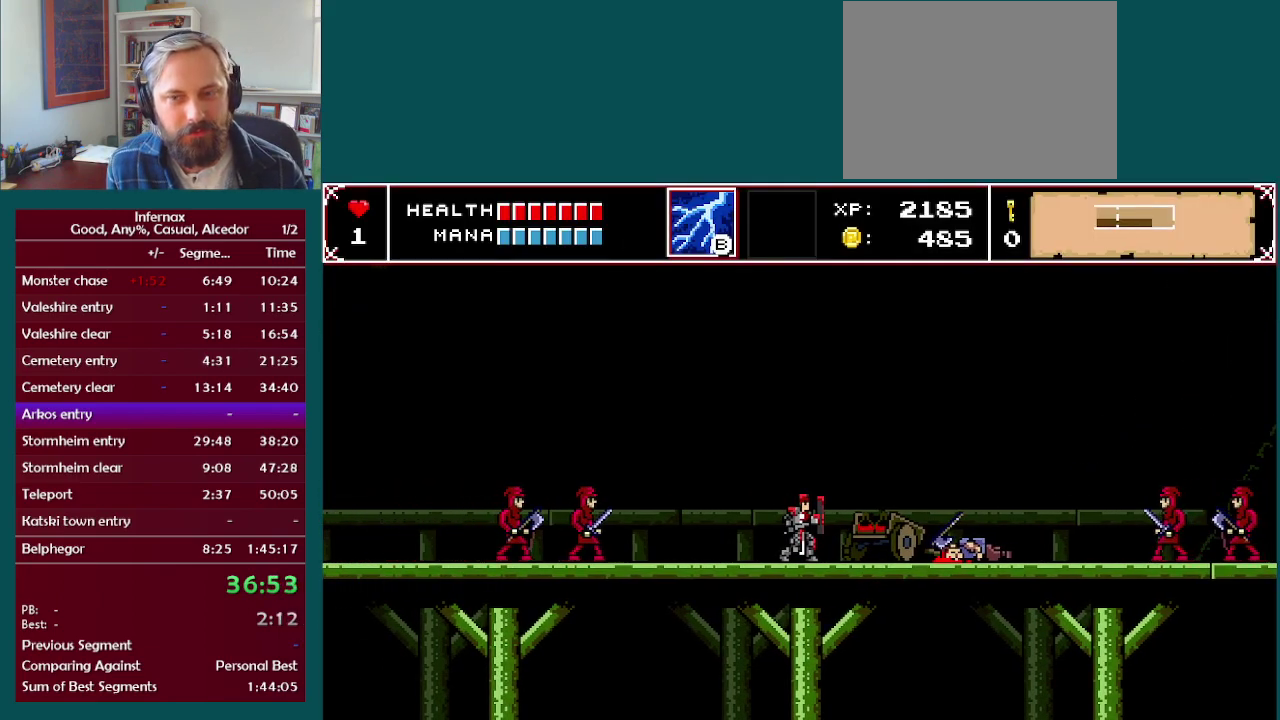
{"buttons": [], "left_stick": "center", "right_stick": "center", "events": [[17, "X", "down"], [100, "X", "up"], [200, "X", "down"], [250, "X", "up"], [367, "X", "down"], [450, "X", "up"]]}
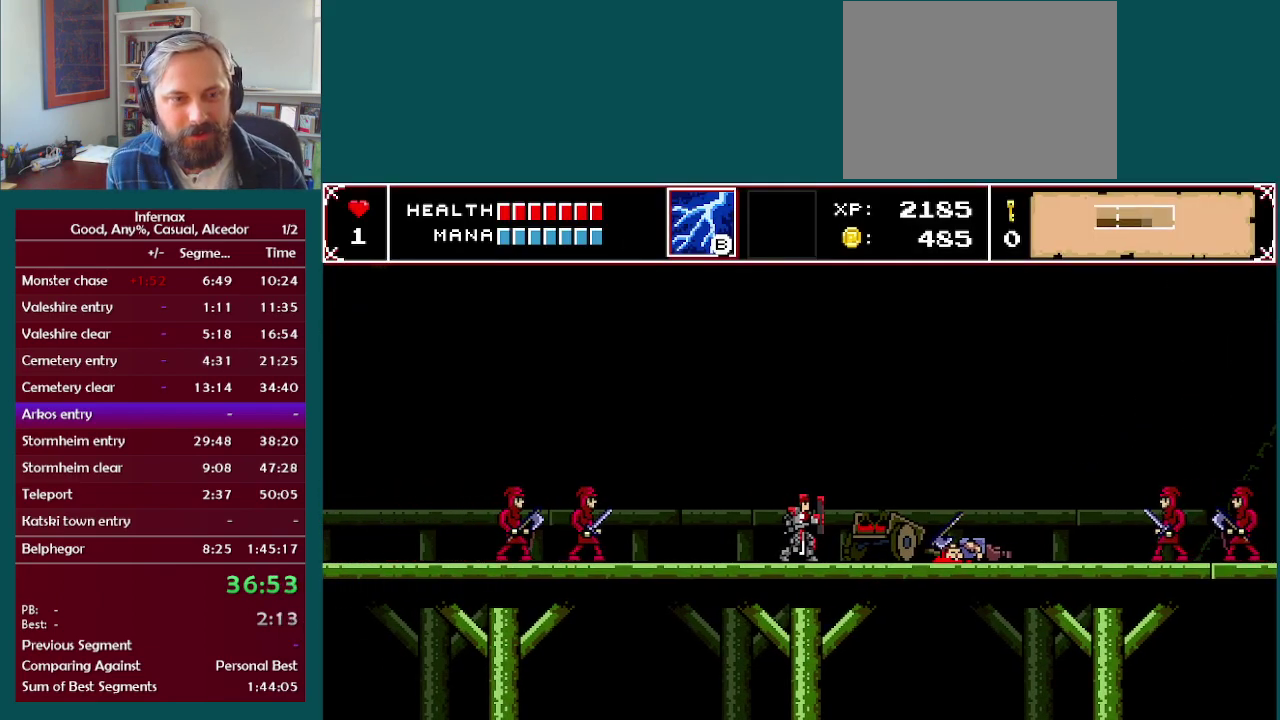
{"buttons": [], "left_stick": "center", "right_stick": "center", "events": [[67, "X", "down"], [150, "X", "up"], [233, "X", "down"], [317, "X", "up"], [417, "X", "down"], [500, "X", "up"]]}
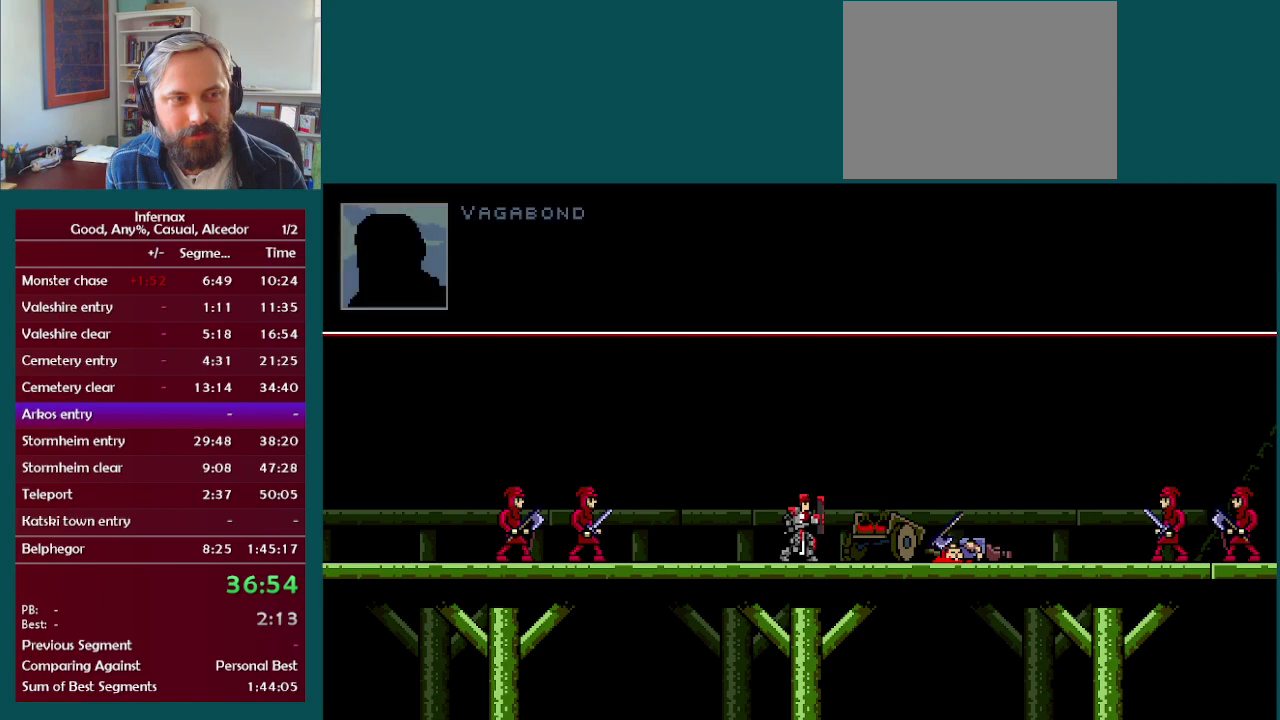
{"buttons": [], "left_stick": "center", "right_stick": "center", "events": [[100, "X", "down"], [167, "X", "up"], [267, "X", "down"], [317, "X", "up"], [433, "X", "down"], [500, "X", "up"]]}
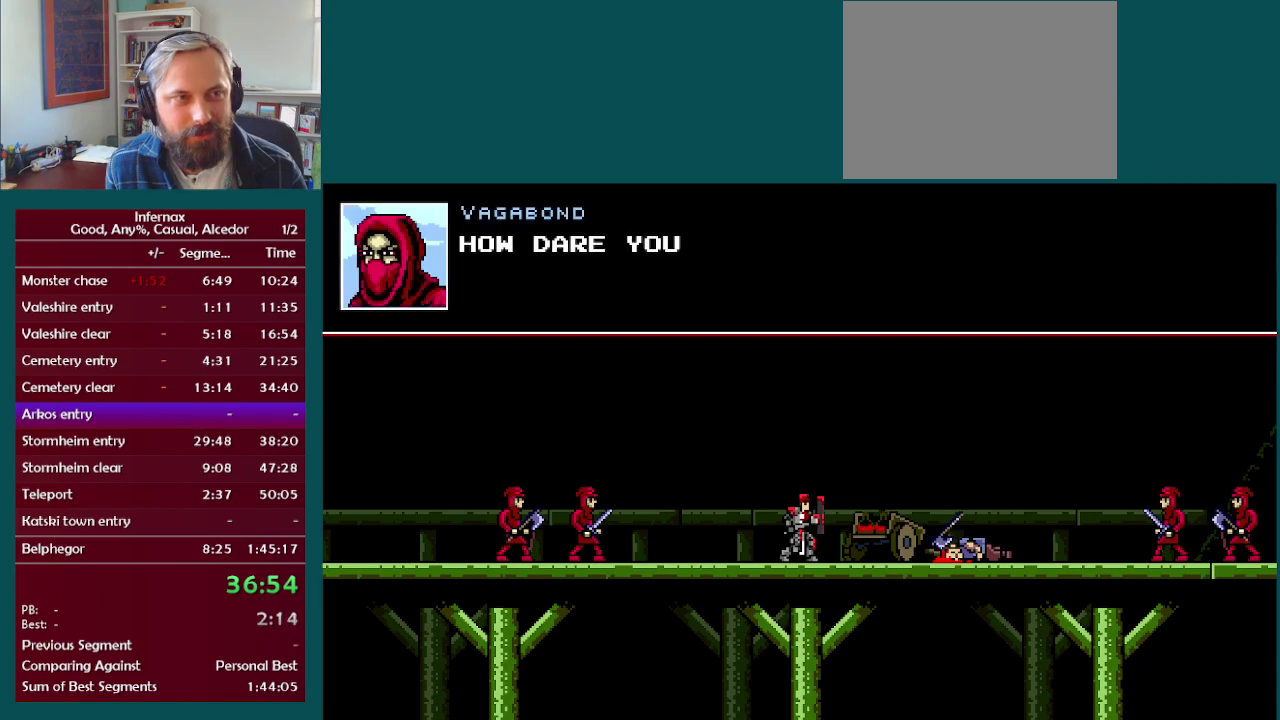
{"buttons": ["X"], "left_stick": "center", "right_stick": "center", "events": [[100, "X", "down"], [183, "X", "up"], [283, "X", "down"], [333, "X", "up"], [467, "X", "down"]]}
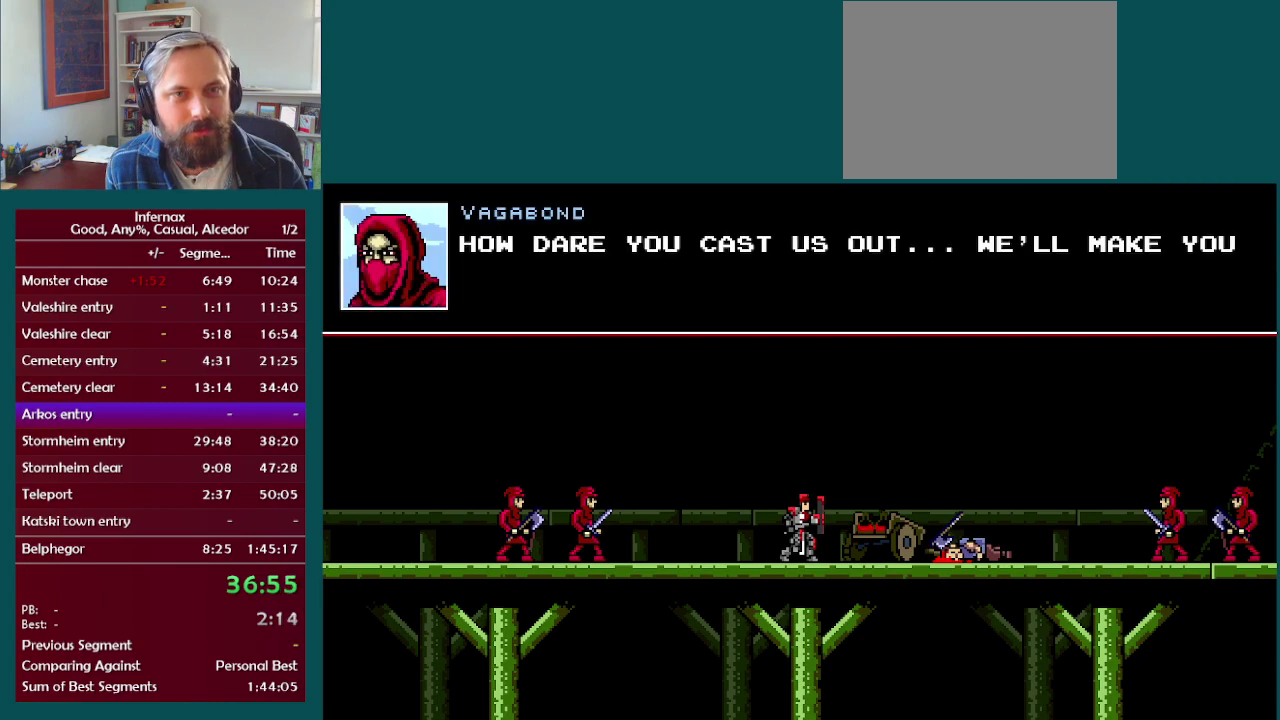
{"buttons": [], "left_stick": "center", "right_stick": "center", "events": [[50, "X", "up"], [150, "X", "down"], [233, "X", "up"], [367, "X", "down"], [450, "X", "up"]]}
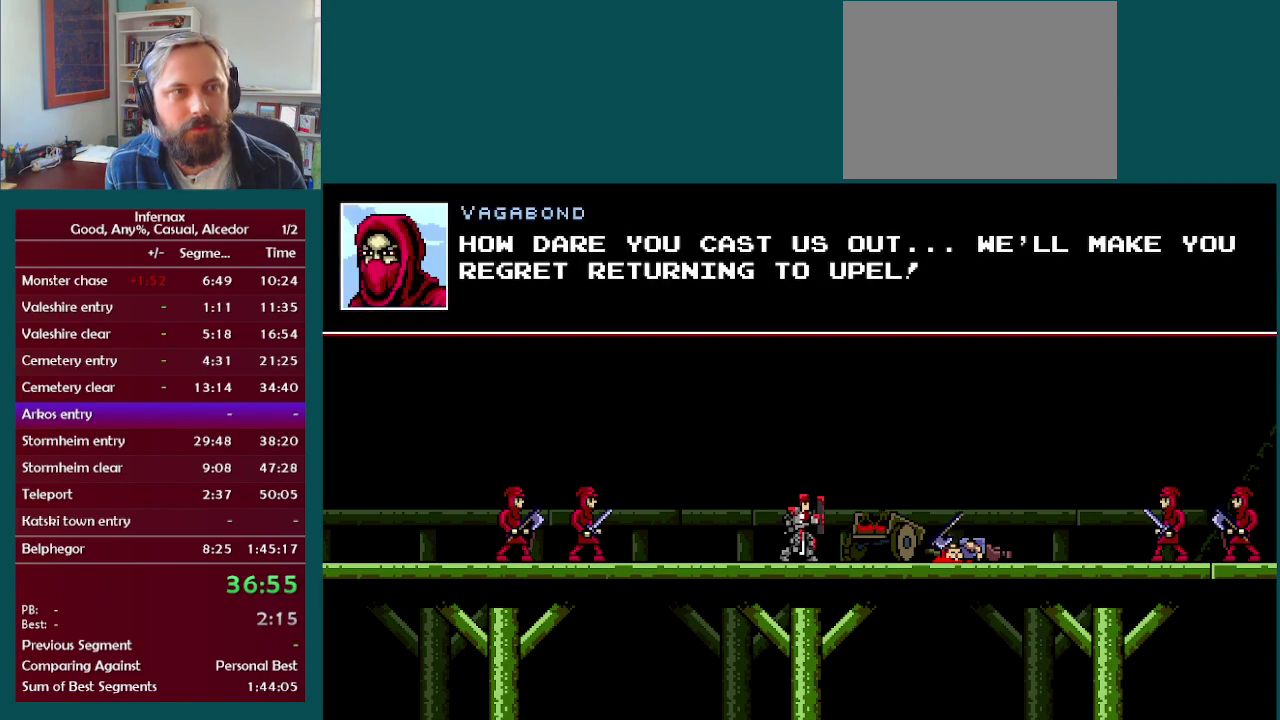
{"buttons": [], "left_stick": "center", "right_stick": "center", "events": [[250, "X", "down"], [367, "X", "up"]]}
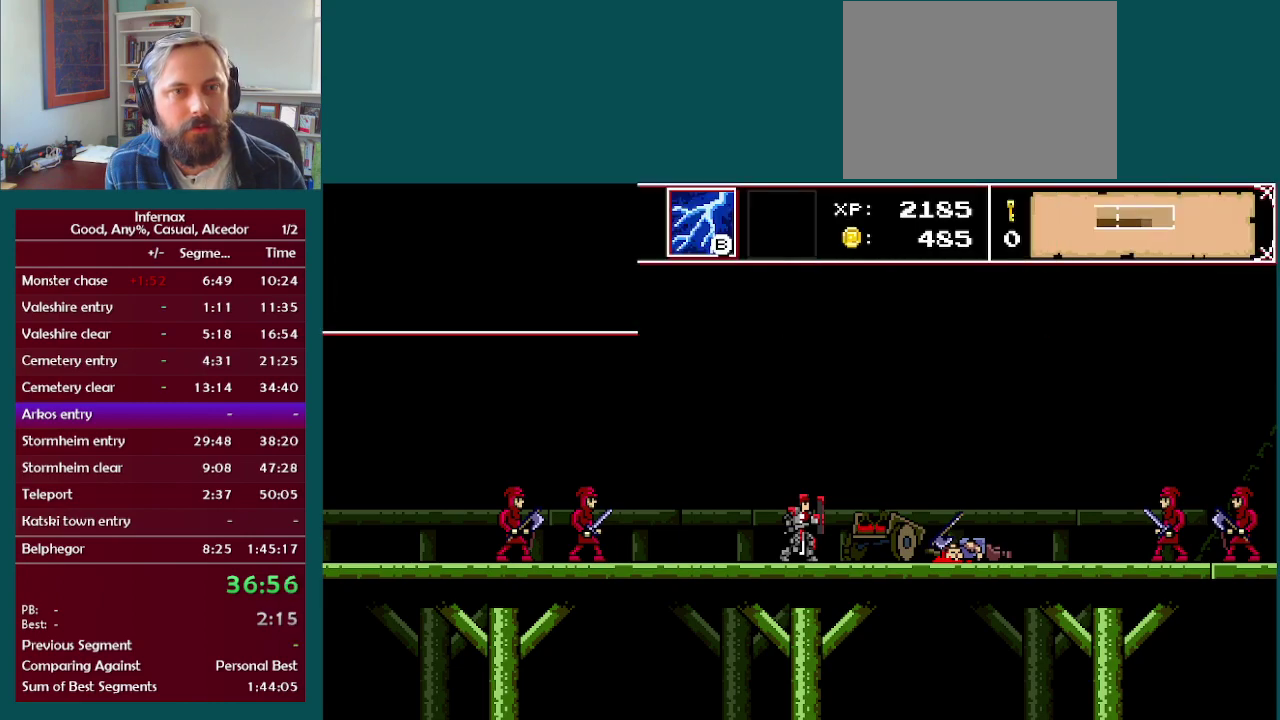
{"buttons": [], "left_stick": "center", "right_stick": "center", "events": [[150, "B", "down"], [233, "B", "up"], [367, "B", "down"], [450, "B", "up"]]}
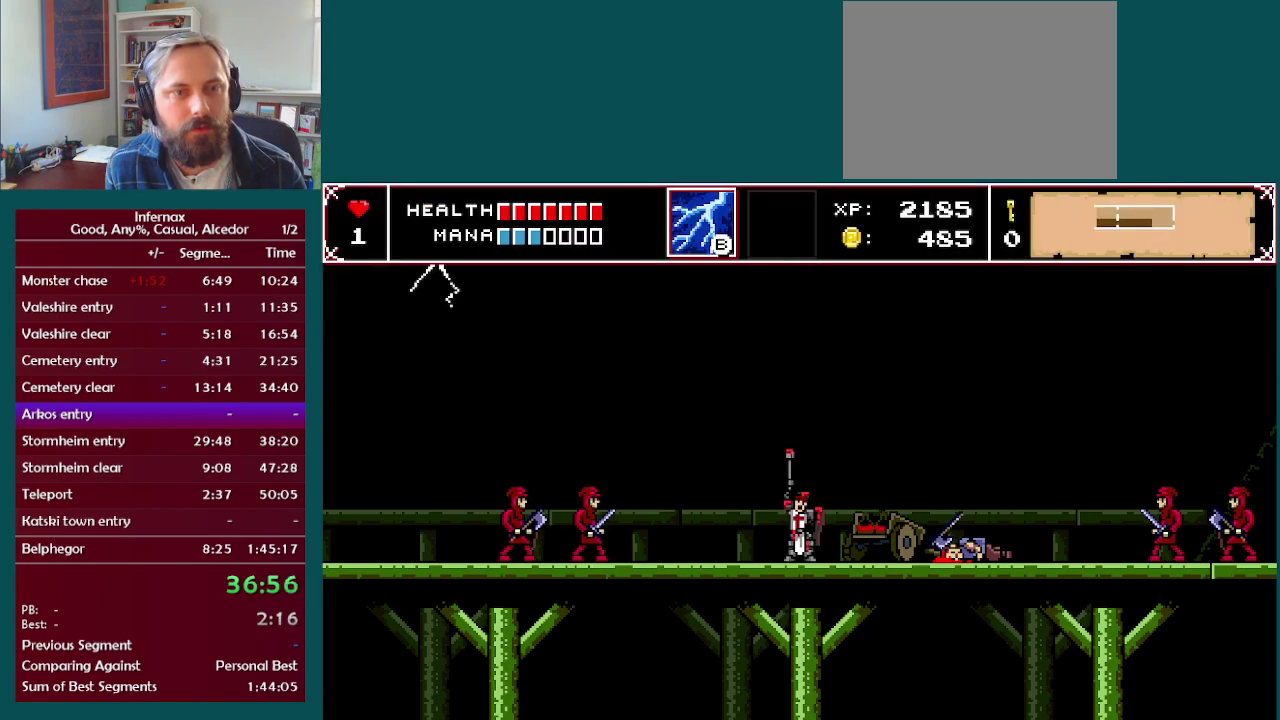
{"buttons": [], "left_stick": "left", "right_stick": "center", "events": [[33, "B", "down"], [133, "B", "up"], [217, "B", "down"], [300, "B", "up"], [400, "left_stick", "left"]]}
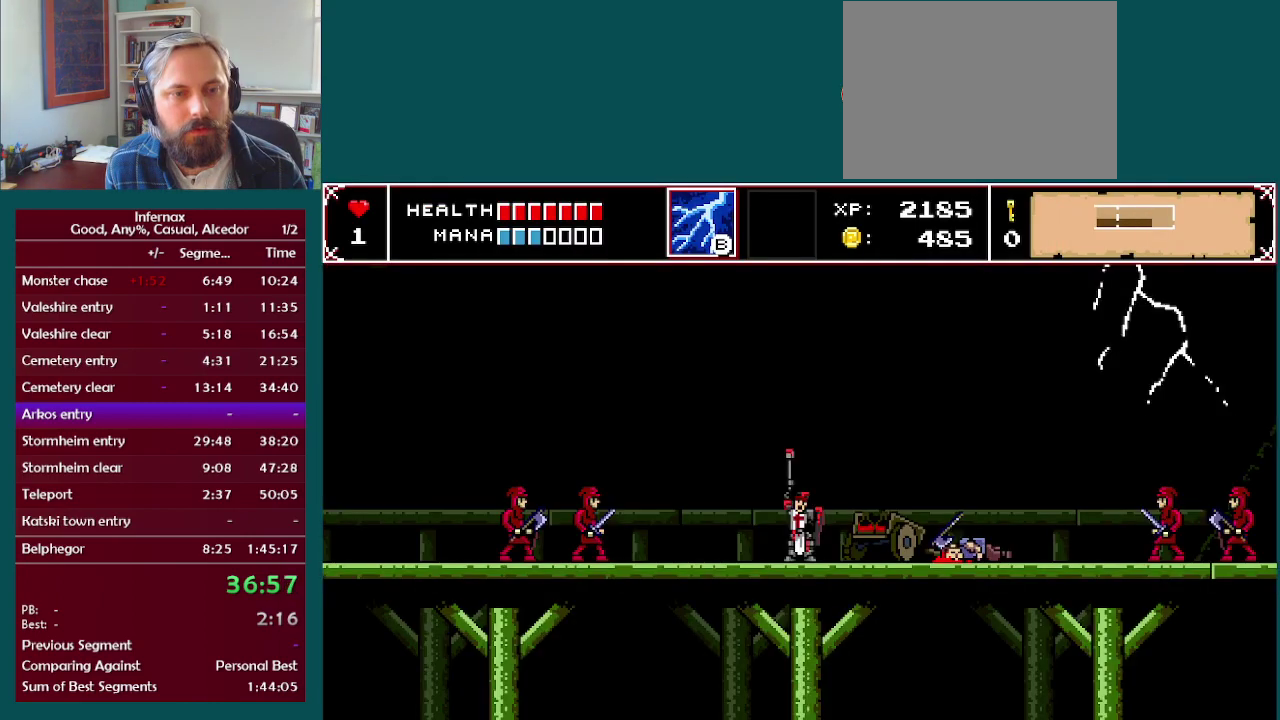
{"buttons": [], "left_stick": "left", "right_stick": "center", "events": []}
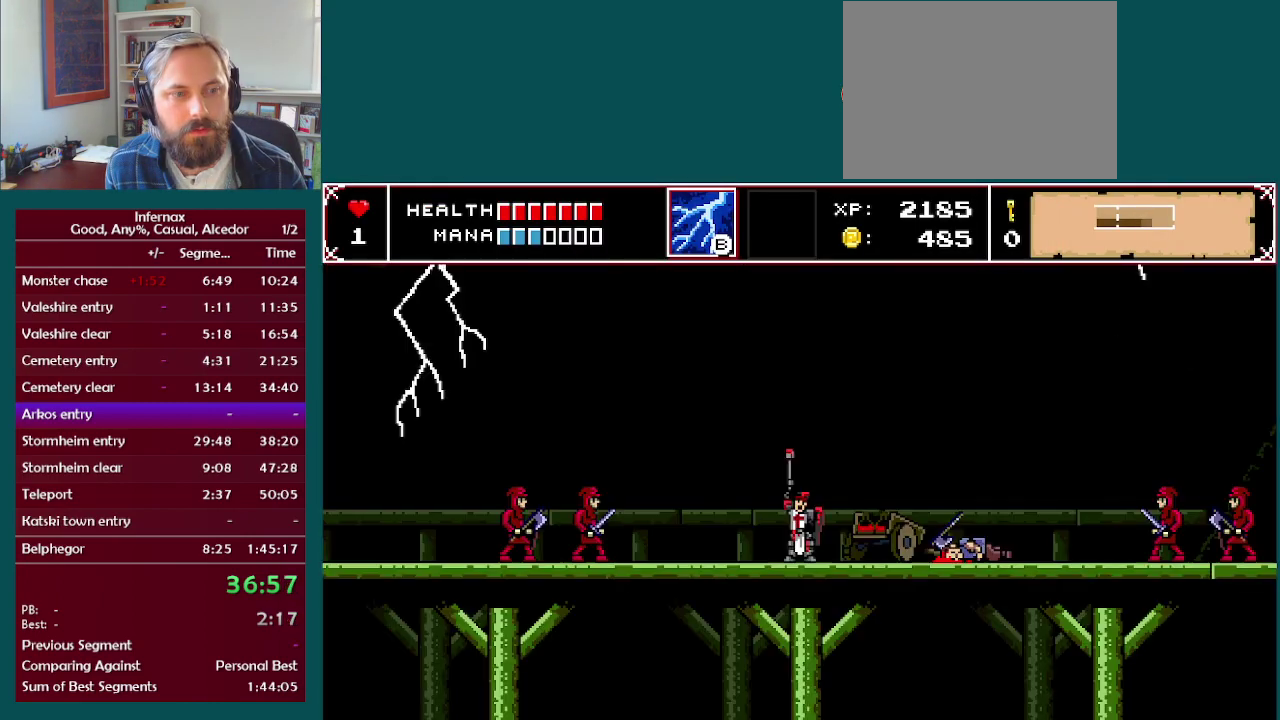
{"buttons": [], "left_stick": "left", "right_stick": "center", "events": []}